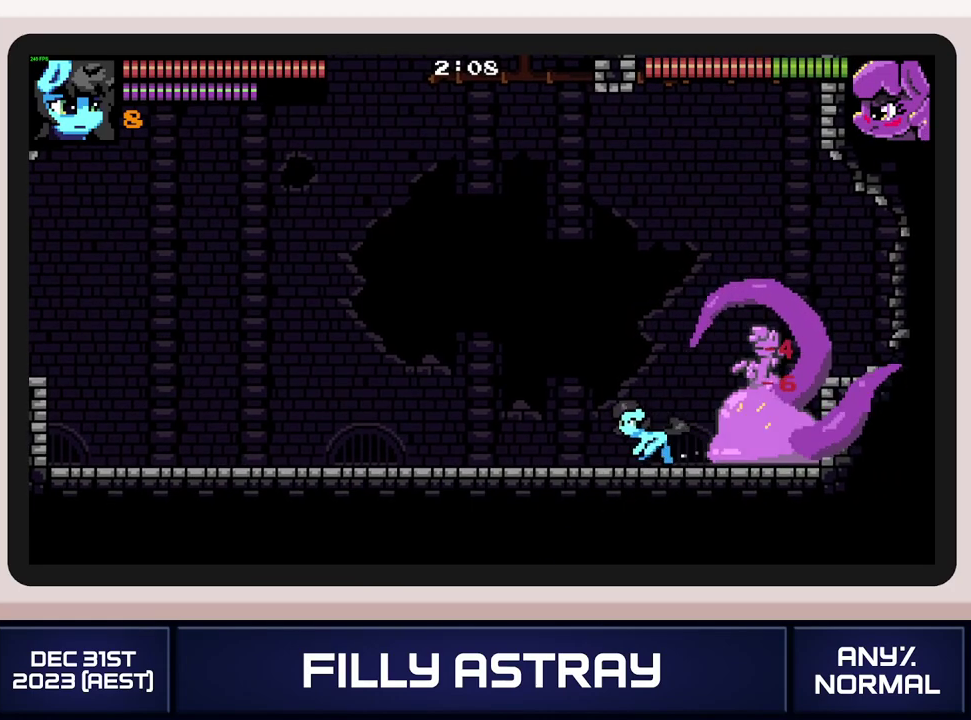
Gameplay with a controller (Xbox layout); each line is a JSON object with the inputs held at the frame after it. "events" lists button and stick changes between this image and that frame as [ms after this image, input, new state], when the widget could be followed in between. Not read: L3 R3 left_stick right_stick.
{"buttons": ["DPAD_RIGHT"], "events": [[50, "X", "down"], [133, "X", "up"], [183, "X", "down"], [266, "X", "up"], [317, "X", "down"], [350, "DPAD_DOWN", "up"], [417, "X", "up"], [467, "DPAD_RIGHT", "down"]]}
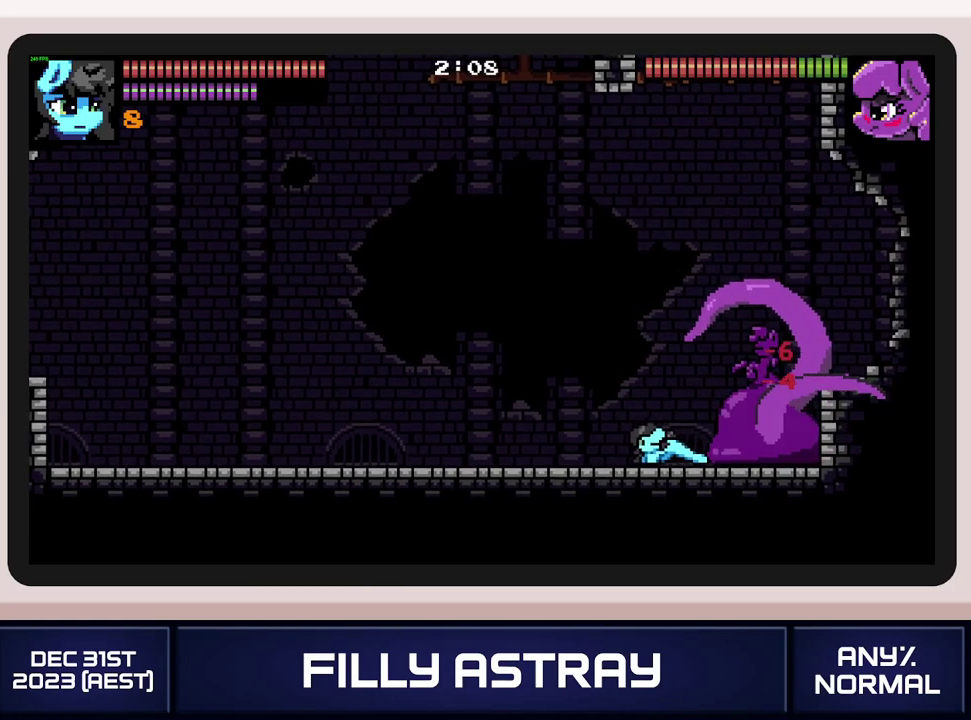
{"buttons": [], "events": [[501, "DPAD_RIGHT", "up"]]}
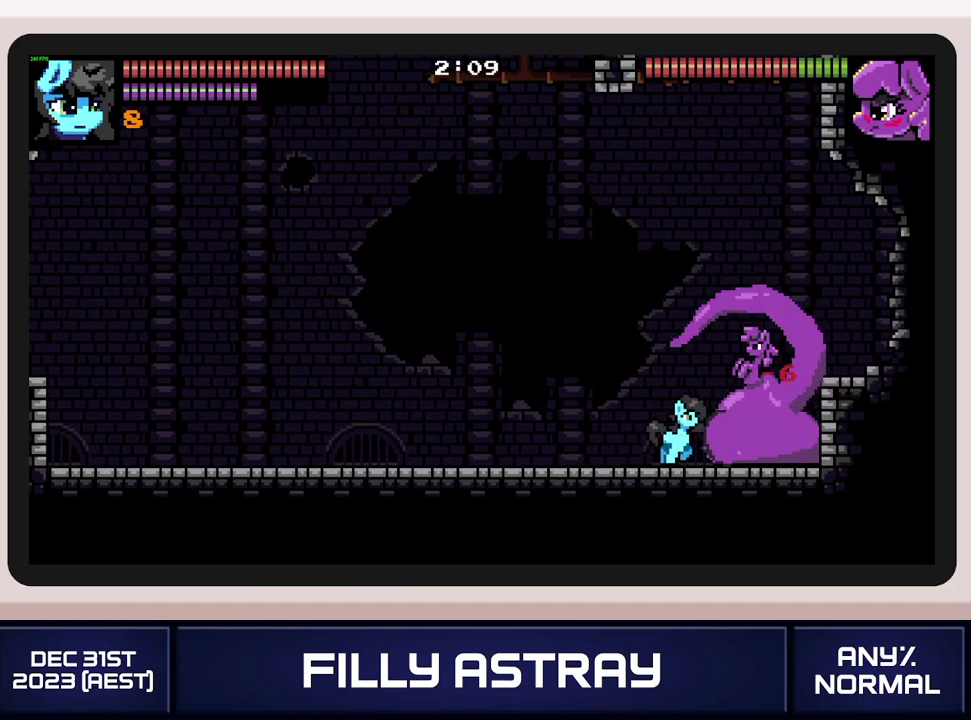
{"buttons": ["L2"], "events": [[17, "X", "down"], [117, "X", "up"], [417, "L2", "down"]]}
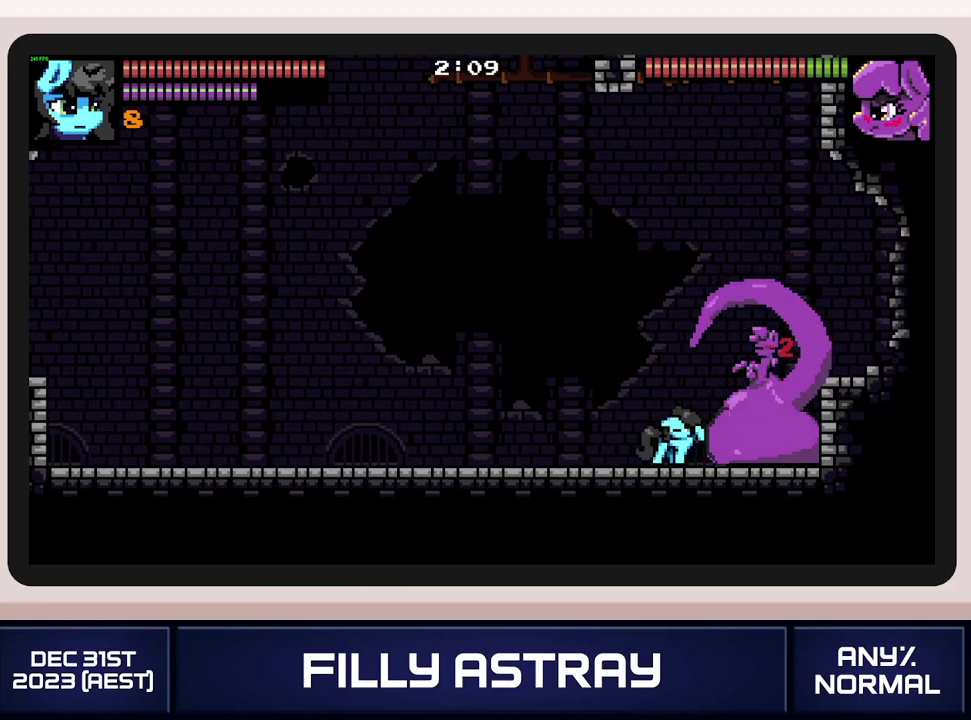
{"buttons": ["L2"], "events": [[234, "X", "down"], [334, "X", "up"], [384, "X", "down"], [501, "X", "up"]]}
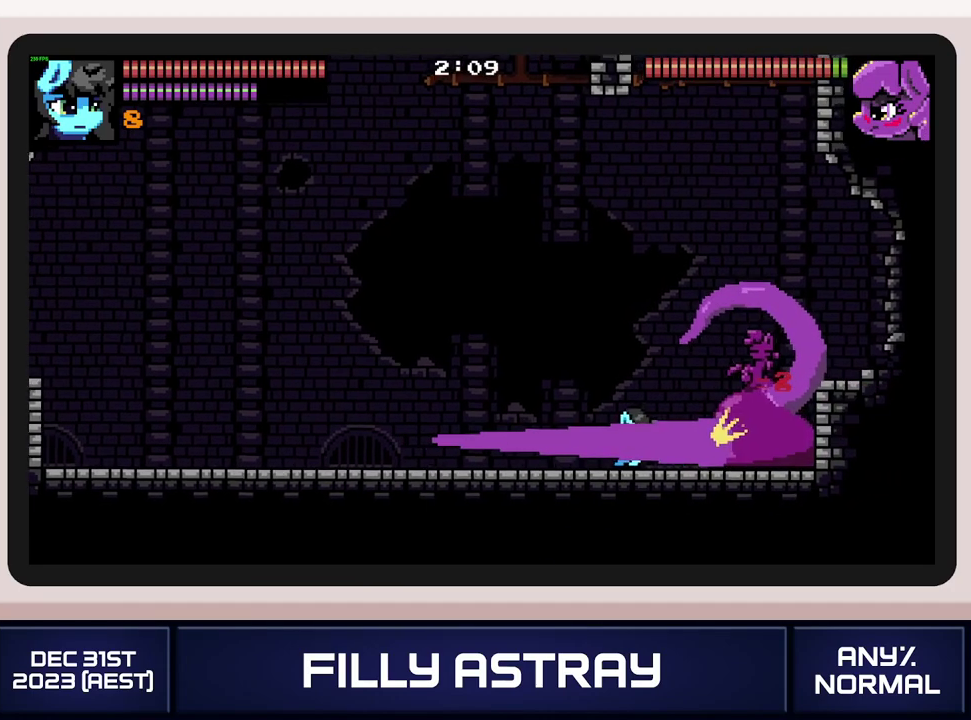
{"buttons": ["X", "DPAD_DOWN"], "events": [[33, "X", "down"], [133, "L2", "up"], [150, "X", "up"], [200, "X", "down"], [267, "DPAD_DOWN", "down"], [283, "X", "up"], [350, "X", "down"], [450, "X", "up"], [500, "X", "down"]]}
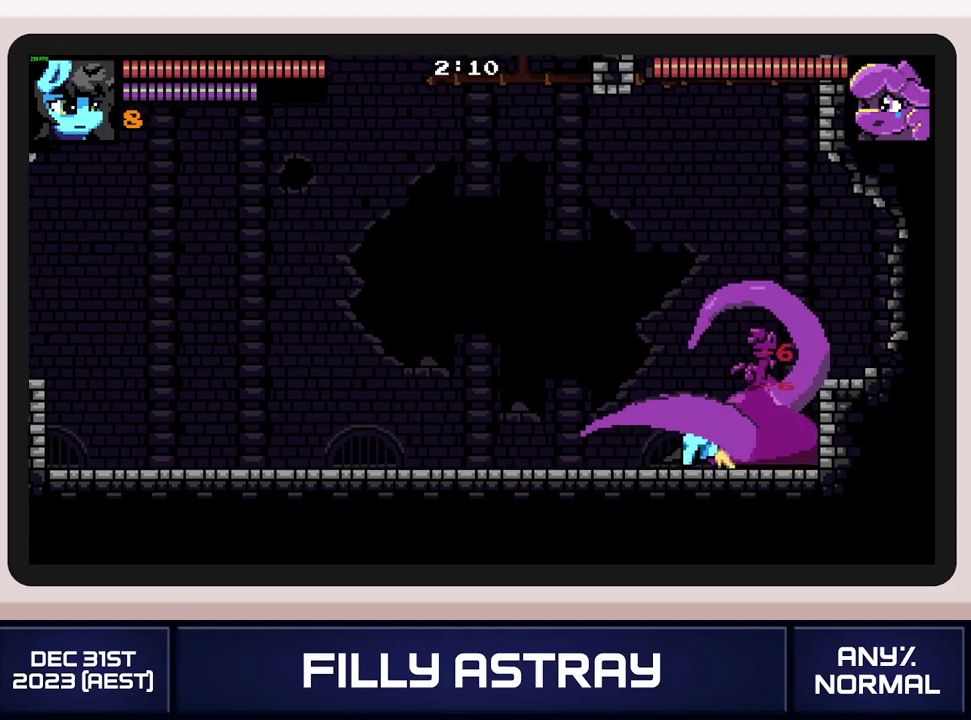
{"buttons": ["DPAD_RIGHT"], "events": [[84, "DPAD_DOWN", "up"], [100, "X", "up"], [217, "DPAD_RIGHT", "down"]]}
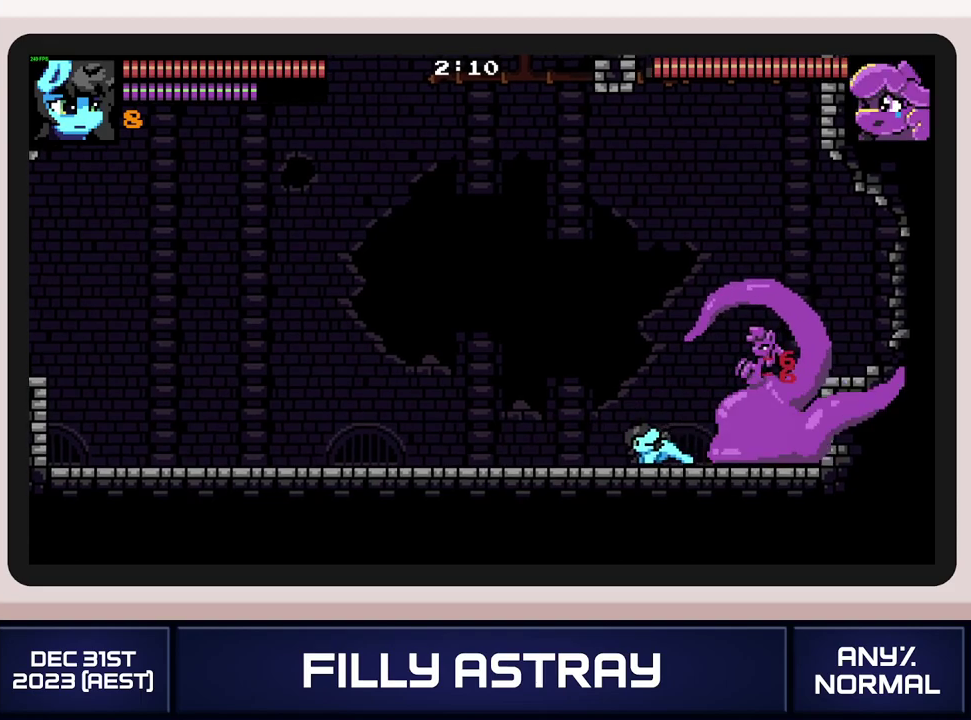
{"buttons": ["X"], "events": [[83, "DPAD_RIGHT", "up"], [150, "X", "down"], [233, "X", "up"], [283, "X", "down"], [384, "X", "up"], [434, "X", "down"]]}
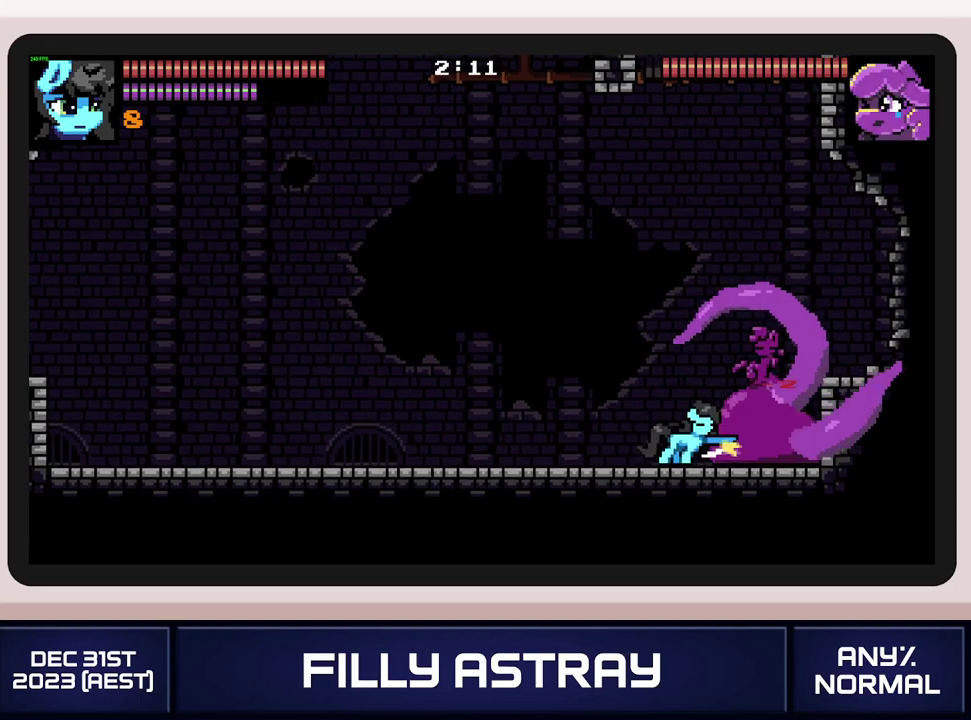
{"buttons": ["DPAD_DOWN"], "events": [[34, "X", "up"], [84, "X", "down"], [167, "X", "up"], [234, "X", "down"], [251, "DPAD_DOWN", "down"], [334, "X", "up"], [384, "X", "down"], [484, "X", "up"]]}
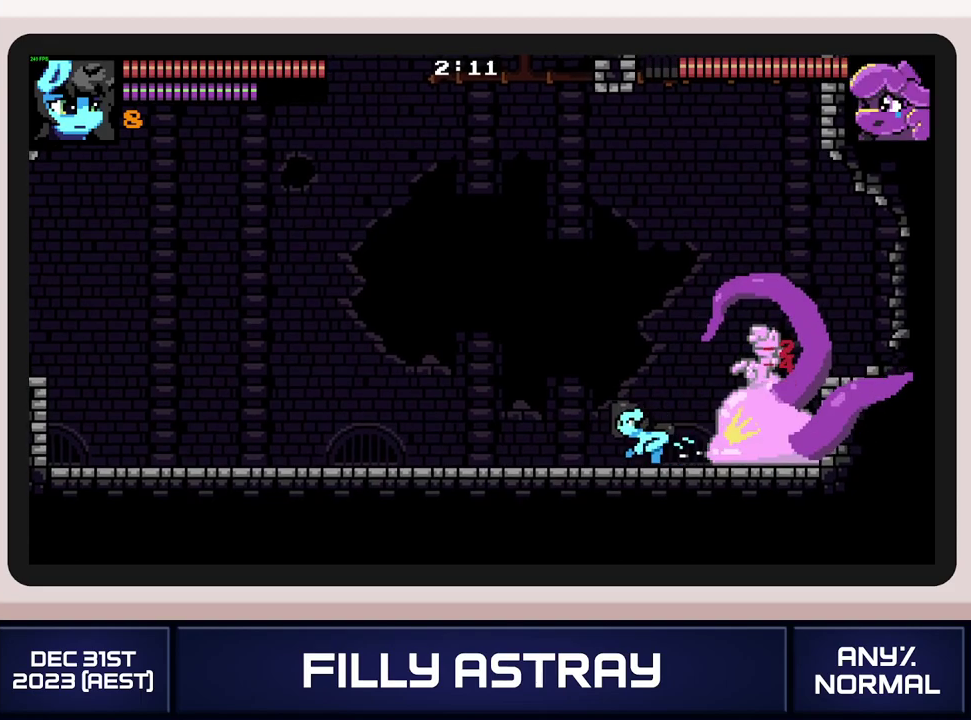
{"buttons": ["DPAD_RIGHT"], "events": [[33, "X", "down"], [117, "X", "up"], [167, "X", "down"], [250, "X", "up"], [300, "X", "down"], [334, "DPAD_DOWN", "up"], [434, "X", "up"], [450, "DPAD_RIGHT", "down"]]}
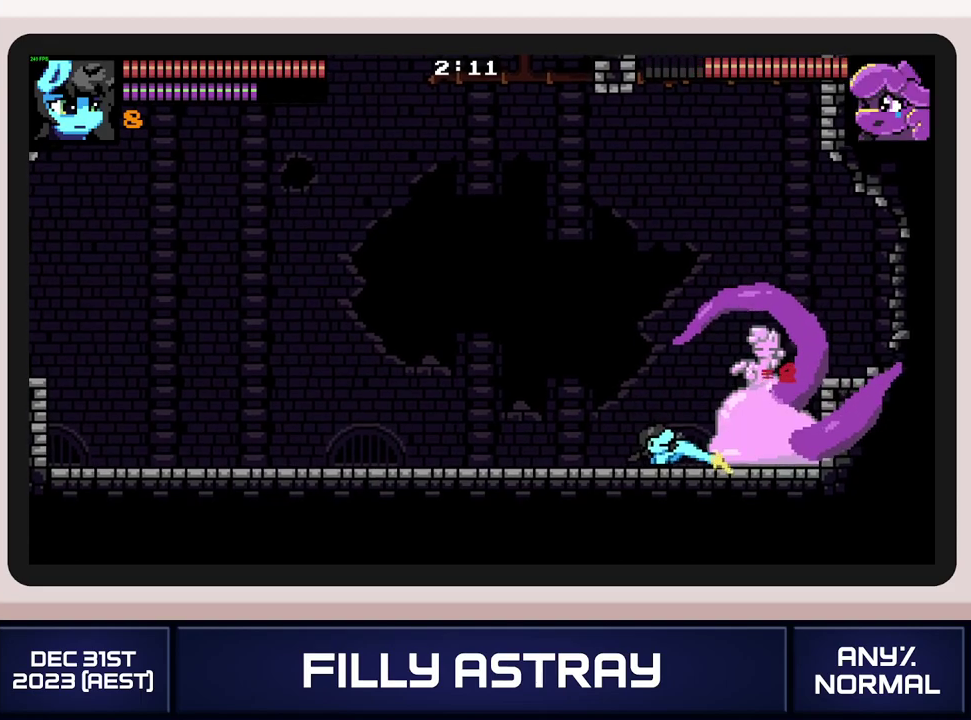
{"buttons": ["DPAD_RIGHT"], "events": []}
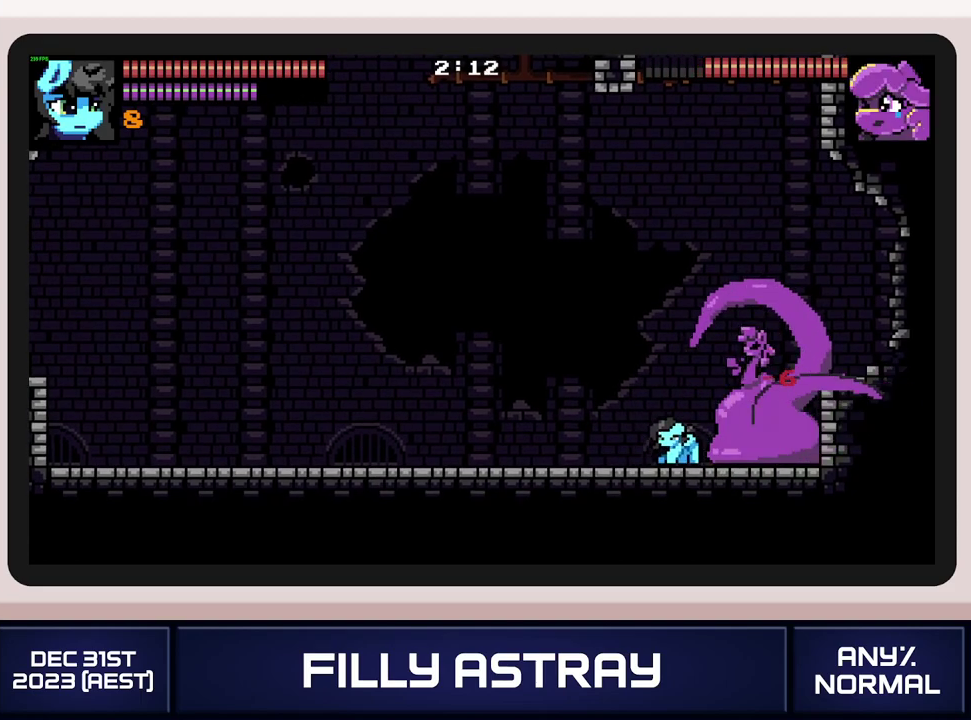
{"buttons": [], "events": [[17, "DPAD_RIGHT", "up"], [67, "X", "down"], [167, "X", "up"], [233, "X", "down"], [317, "X", "up"], [367, "X", "down"], [467, "X", "up"]]}
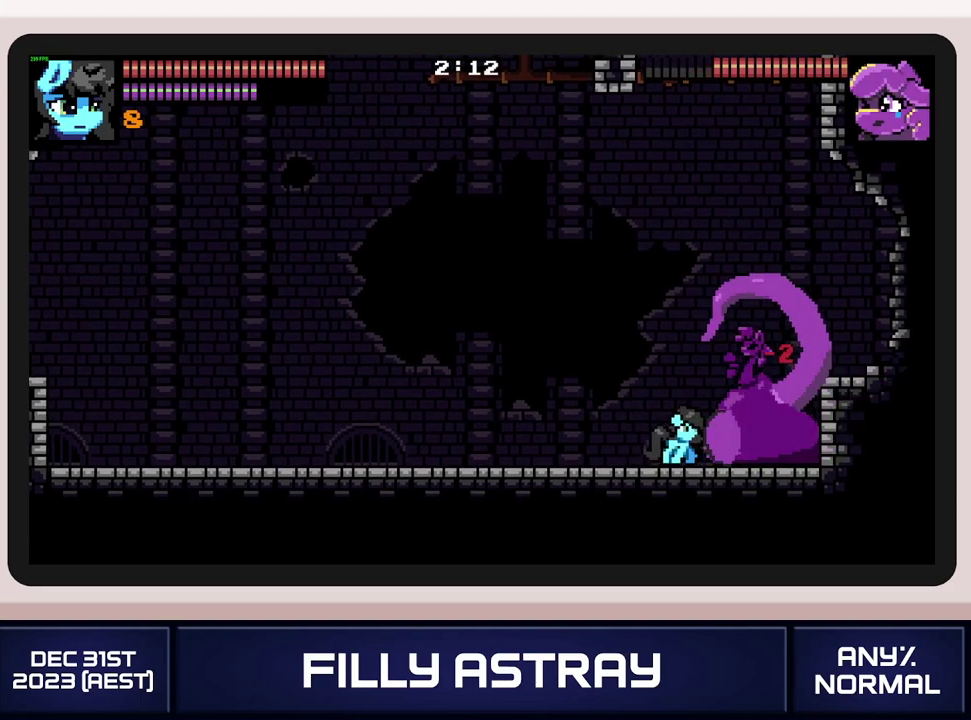
{"buttons": ["L2"], "events": [[50, "DPAD_RIGHT", "down"], [334, "DPAD_RIGHT", "up"], [434, "L2", "down"]]}
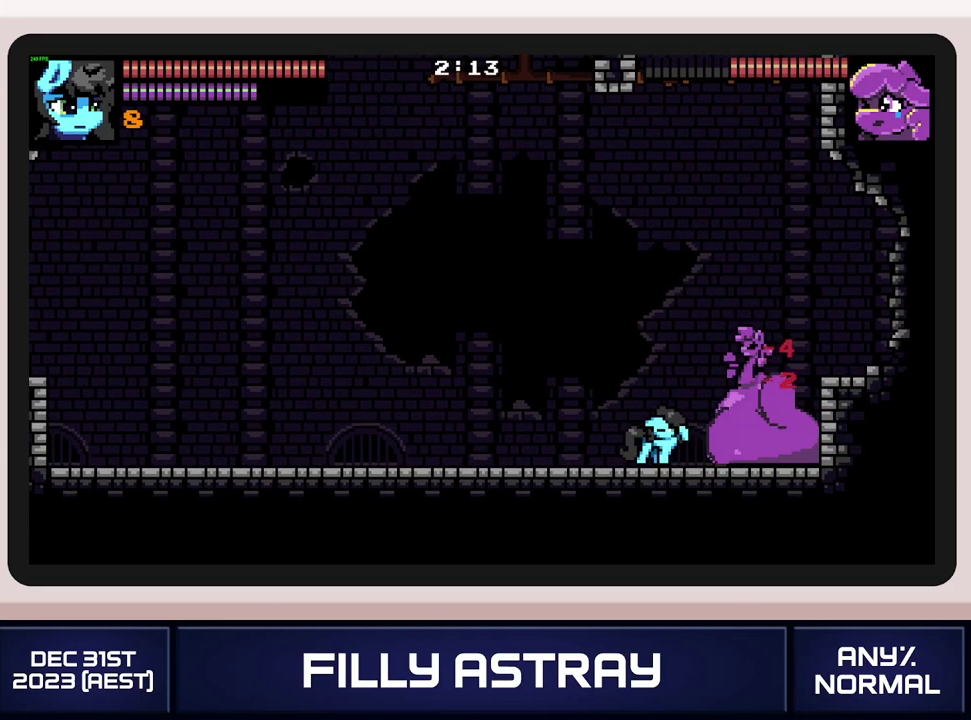
{"buttons": ["L2"], "events": []}
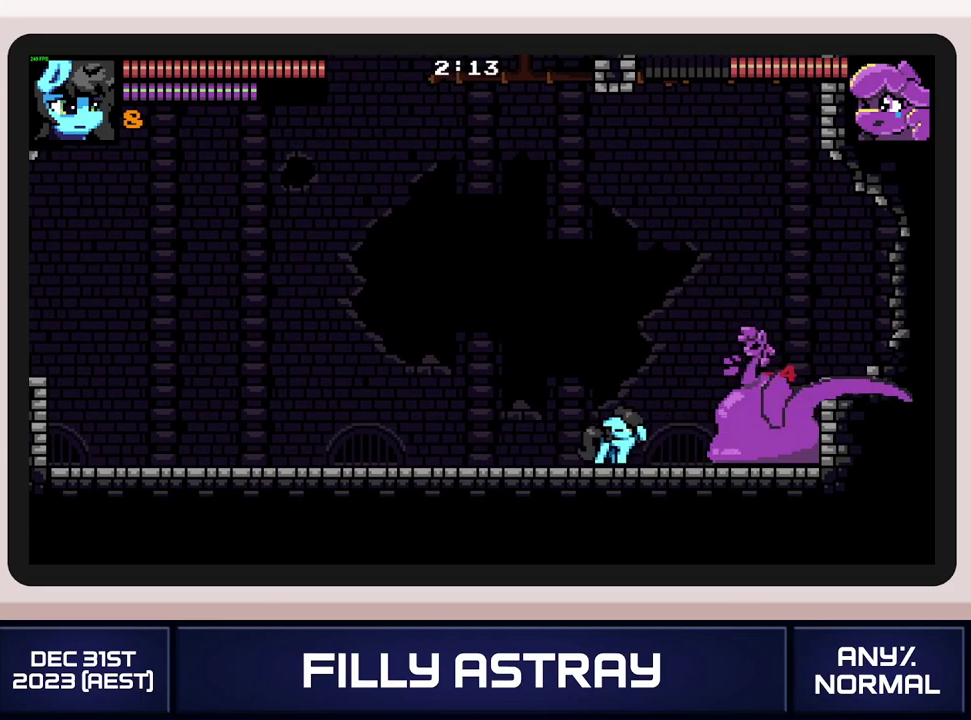
{"buttons": ["L2"], "events": []}
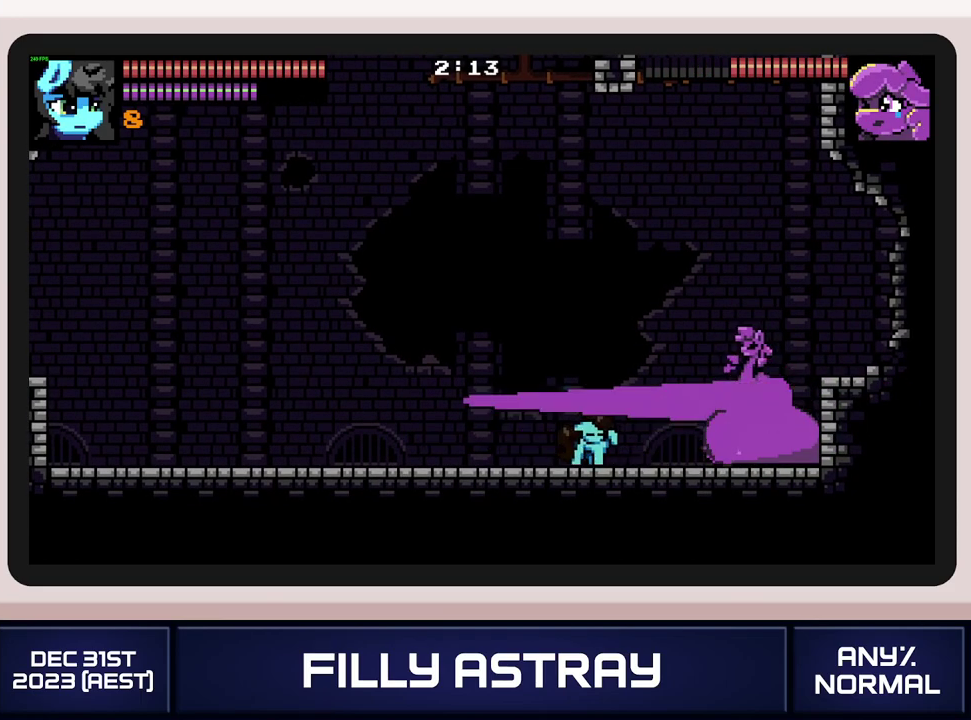
{"buttons": ["L2"], "events": []}
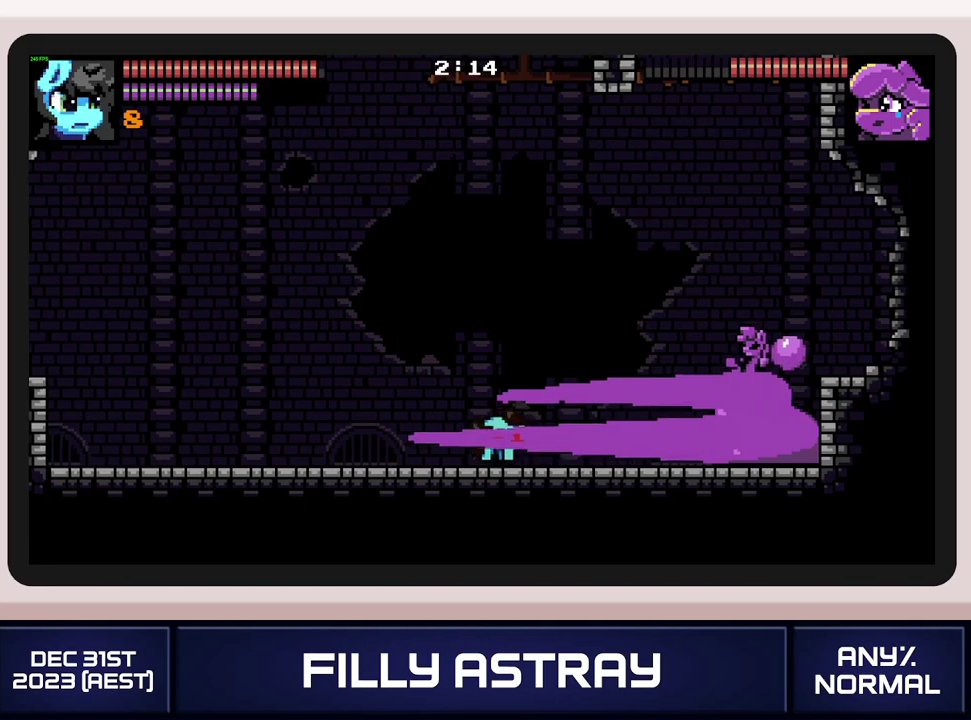
{"buttons": ["DPAD_RIGHT"], "events": [[334, "DPAD_RIGHT", "down"], [367, "L2", "up"]]}
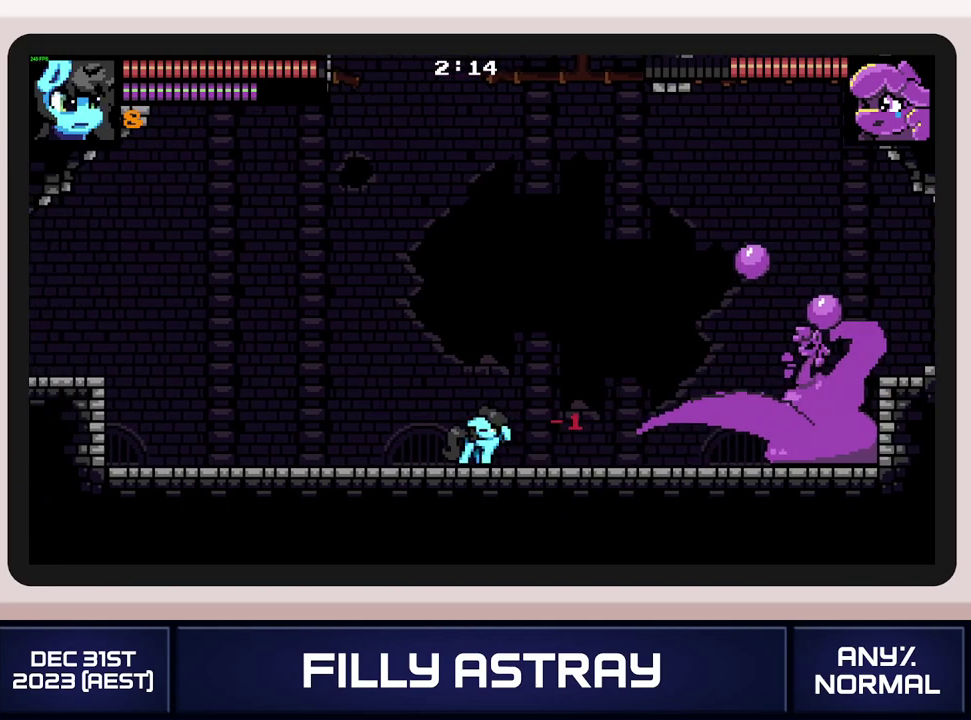
{"buttons": ["DPAD_RIGHT"], "events": []}
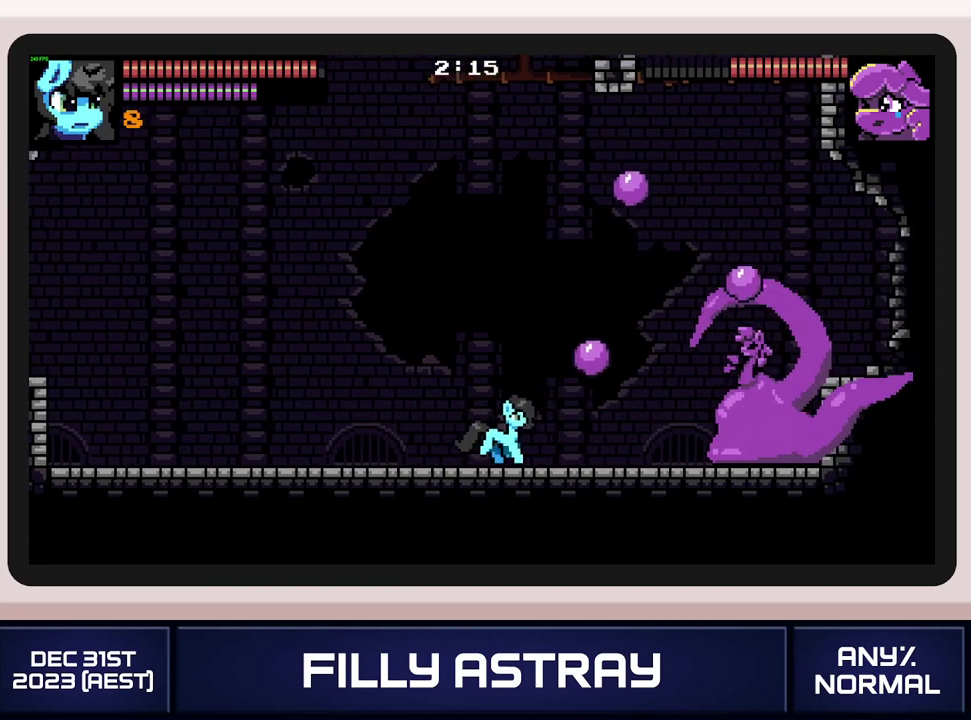
{"buttons": ["DPAD_RIGHT"], "events": [[34, "L2", "down"], [234, "L2", "up"]]}
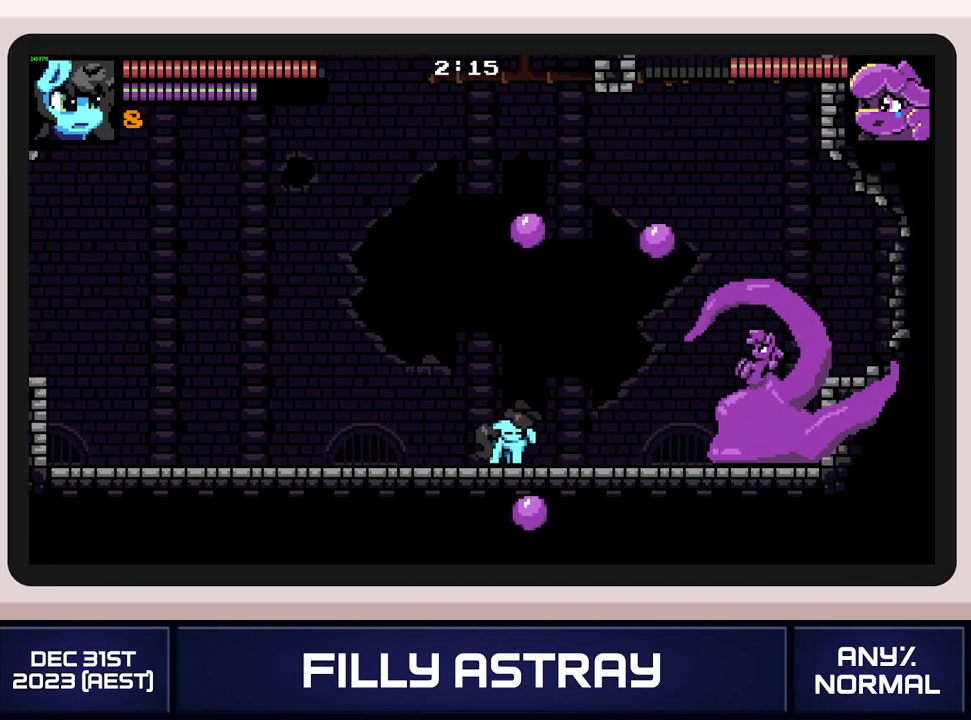
{"buttons": ["DPAD_RIGHT"], "events": []}
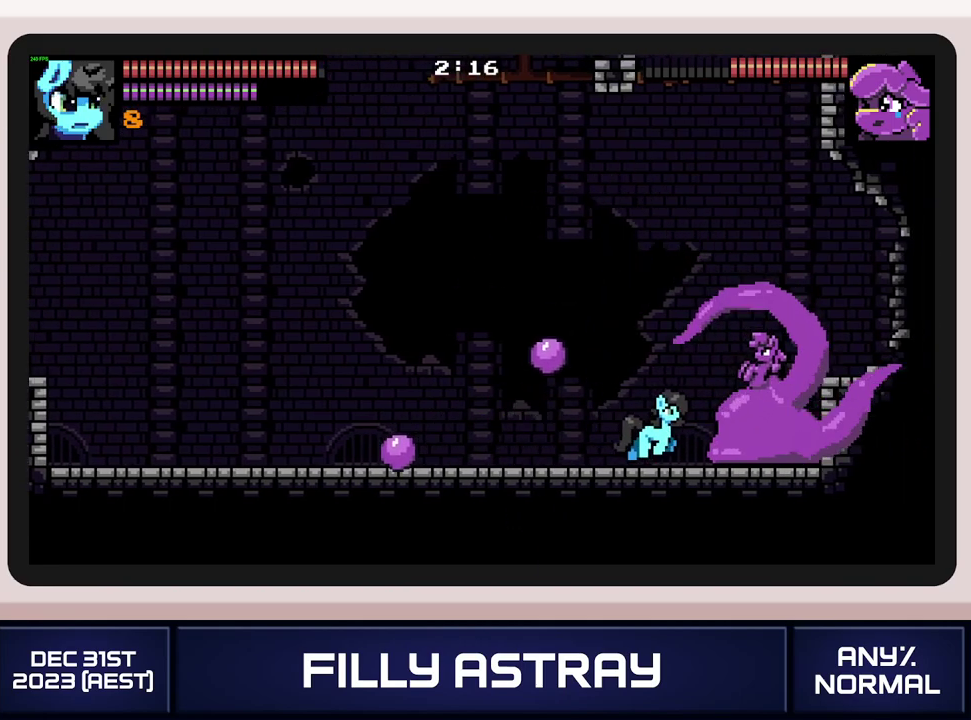
{"buttons": ["X"], "events": [[67, "DPAD_RIGHT", "up"], [100, "X", "down"], [167, "X", "up"], [217, "X", "down"], [317, "X", "up"], [367, "X", "down"], [451, "X", "up"], [501, "X", "down"]]}
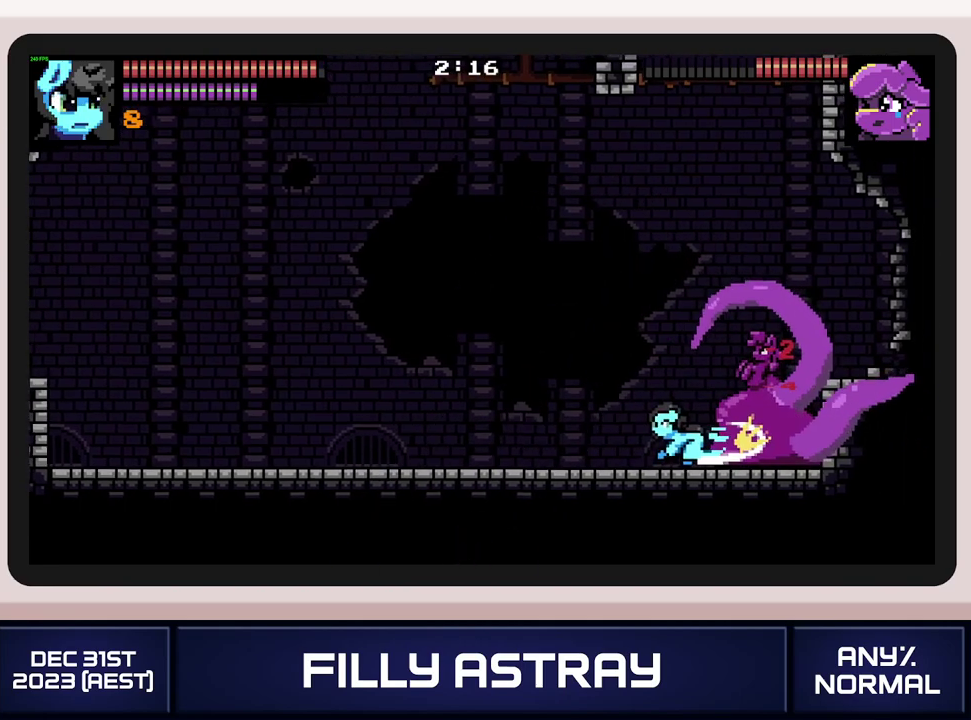
{"buttons": ["X", "DPAD_DOWN"], "events": [[33, "DPAD_DOWN", "down"], [100, "X", "up"], [150, "X", "down"], [233, "X", "up"], [283, "X", "down"], [367, "X", "up"], [417, "X", "down"]]}
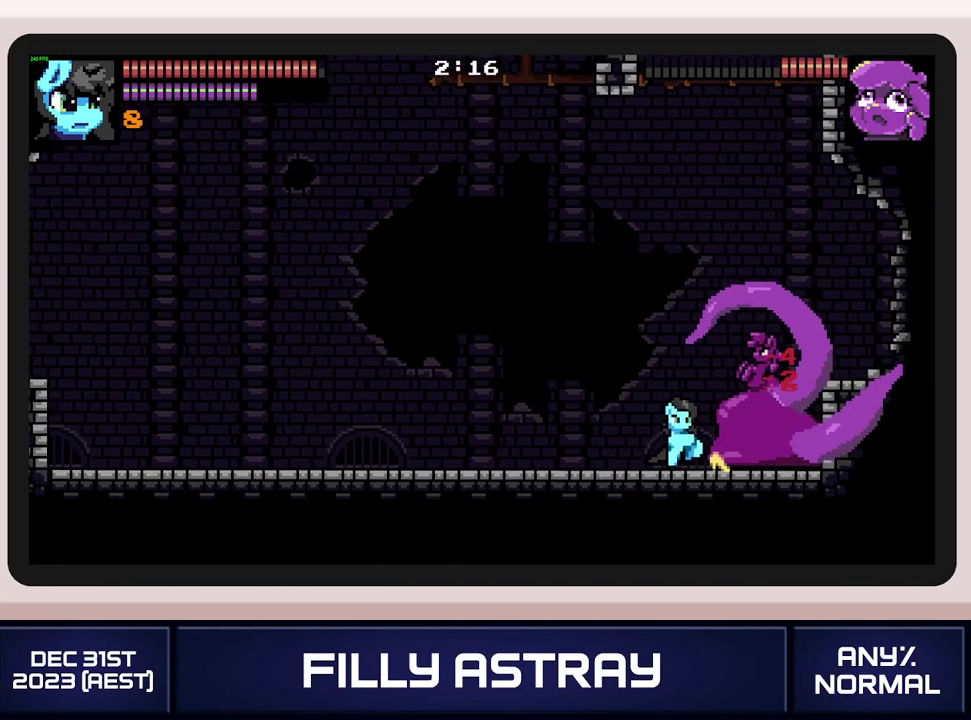
{"buttons": ["DPAD_RIGHT"], "events": [[17, "DPAD_DOWN", "up"], [17, "X", "up"], [100, "DPAD_RIGHT", "down"]]}
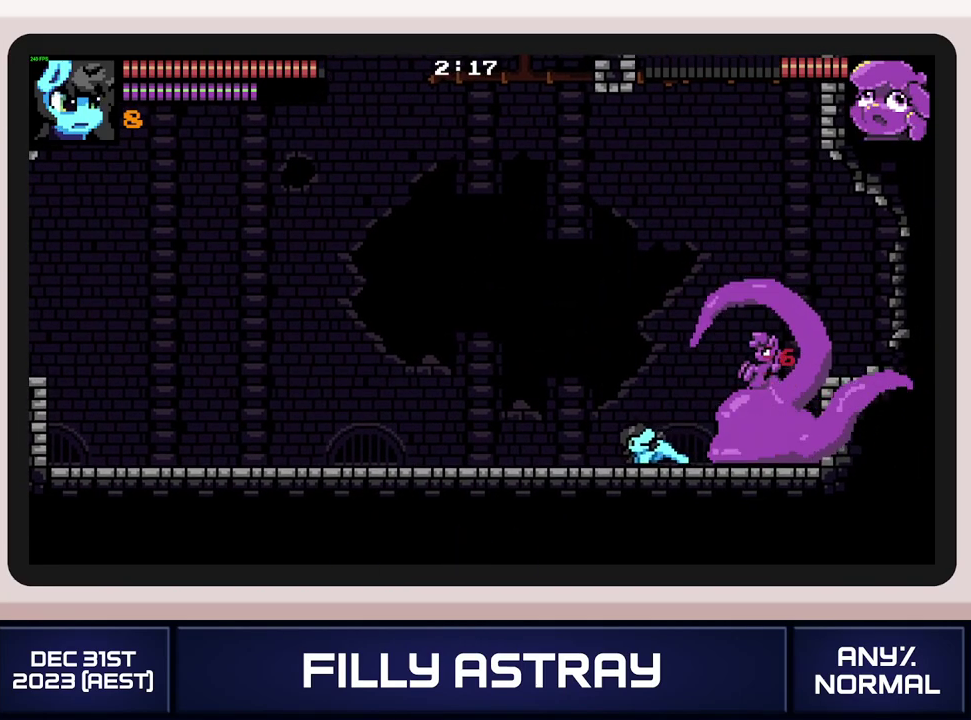
{"buttons": [], "events": [[183, "DPAD_RIGHT", "up"], [233, "X", "down"], [334, "X", "up"], [384, "X", "down"], [484, "X", "up"]]}
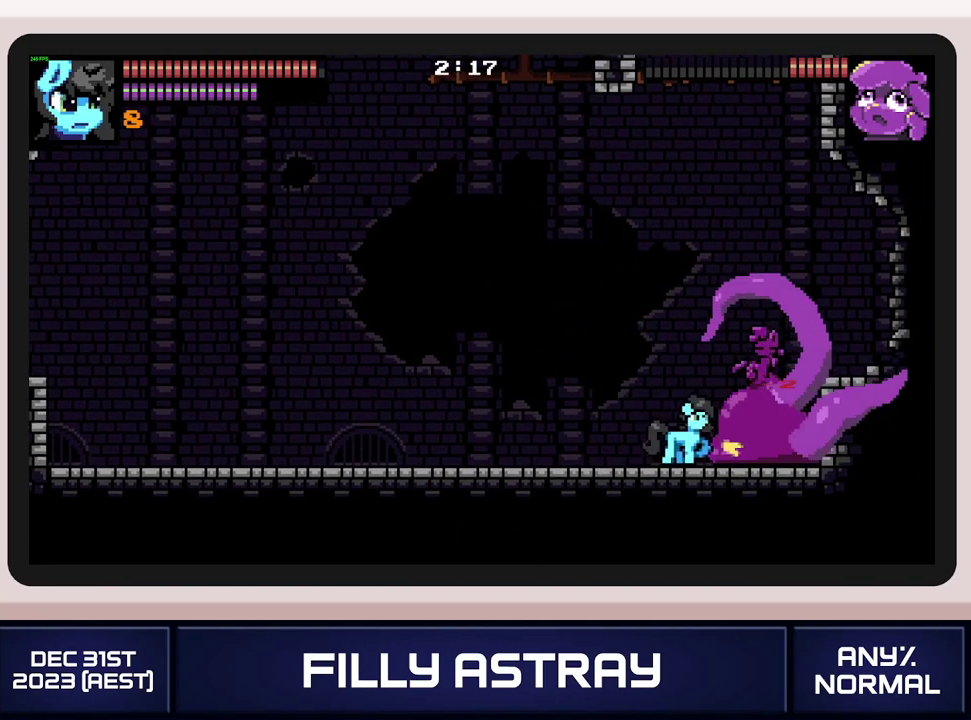
{"buttons": ["X", "DPAD_DOWN"], "events": [[17, "X", "down"], [117, "X", "up"], [167, "X", "down"], [267, "X", "up"], [284, "DPAD_DOWN", "down"], [317, "X", "down"], [401, "X", "up"], [451, "X", "down"]]}
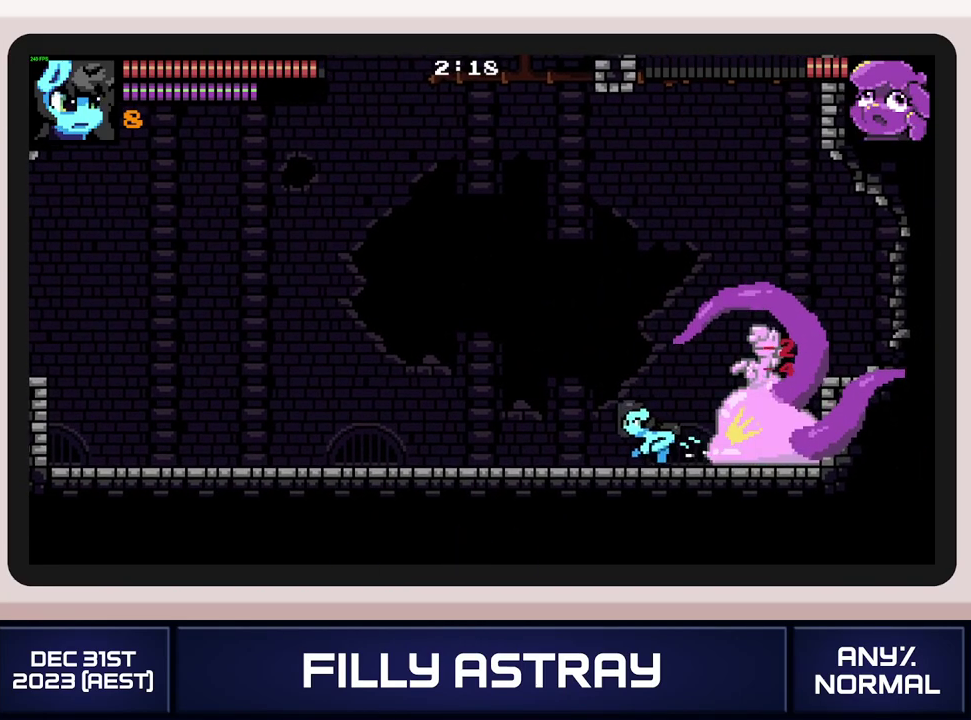
{"buttons": [], "events": [[33, "X", "up"], [100, "X", "down"], [150, "DPAD_DOWN", "up"], [267, "DPAD_DOWN", "down"], [334, "X", "up"], [400, "X", "down"], [467, "DPAD_DOWN", "up"], [484, "X", "up"]]}
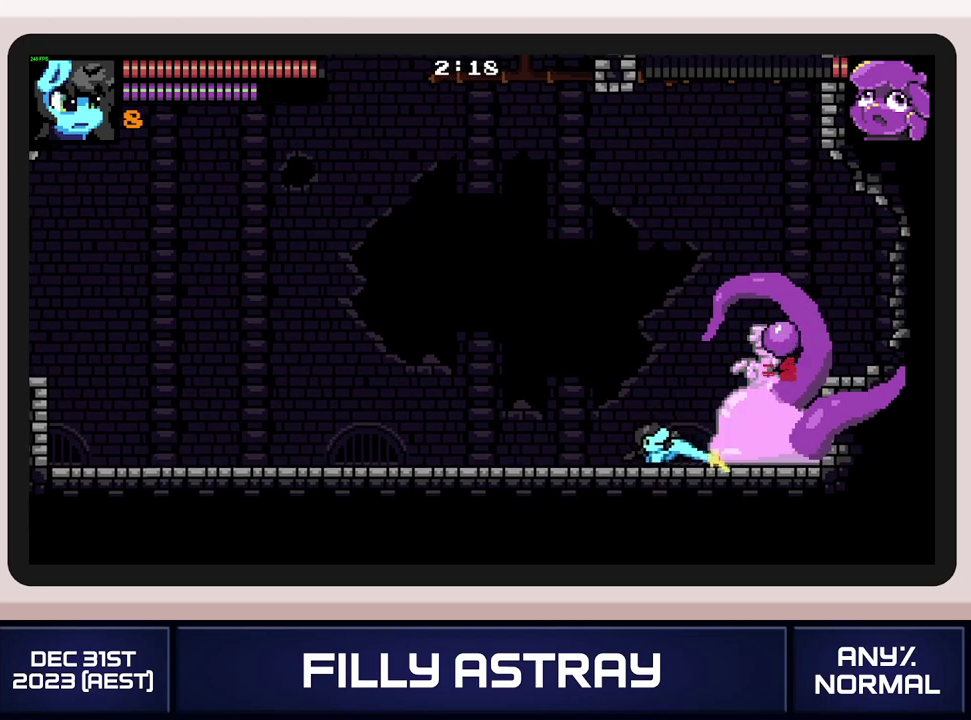
{"buttons": ["DPAD_UP", "DPAD_RIGHT"], "events": [[117, "DPAD_UP", "down"], [134, "X", "down"], [234, "X", "up"], [284, "X", "down"], [367, "X", "up"], [384, "DPAD_RIGHT", "down"], [434, "X", "down"], [501, "X", "up"]]}
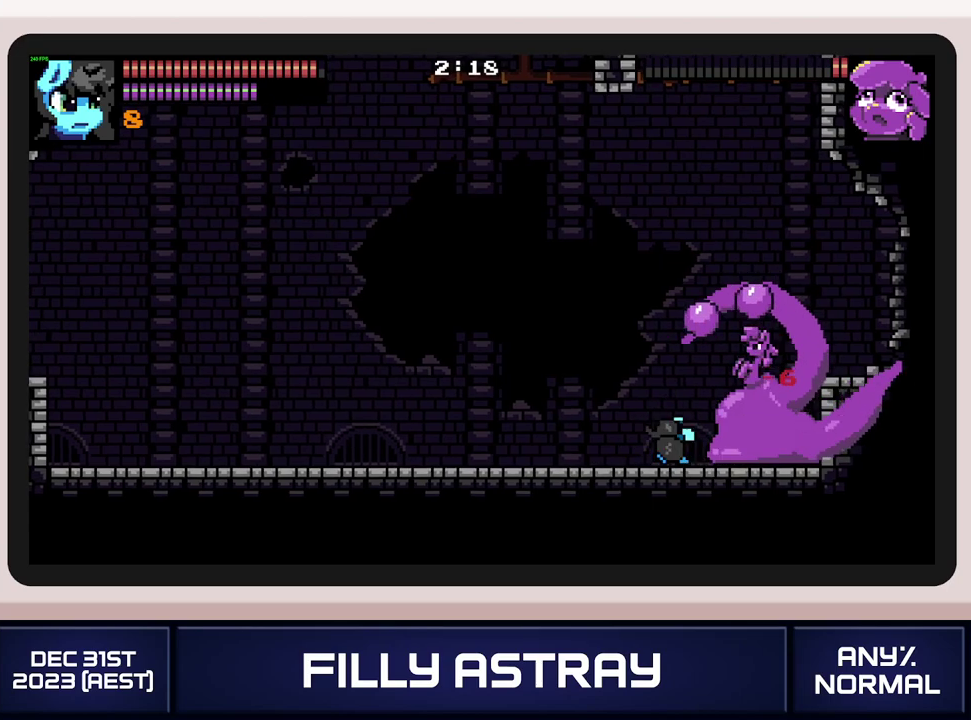
{"buttons": ["DPAD_LEFT"], "events": [[50, "X", "down"], [150, "X", "up"], [200, "X", "down"], [317, "X", "up"], [350, "DPAD_RIGHT", "up"], [350, "DPAD_UP", "up"], [367, "X", "down"], [484, "DPAD_LEFT", "down"], [484, "X", "up"]]}
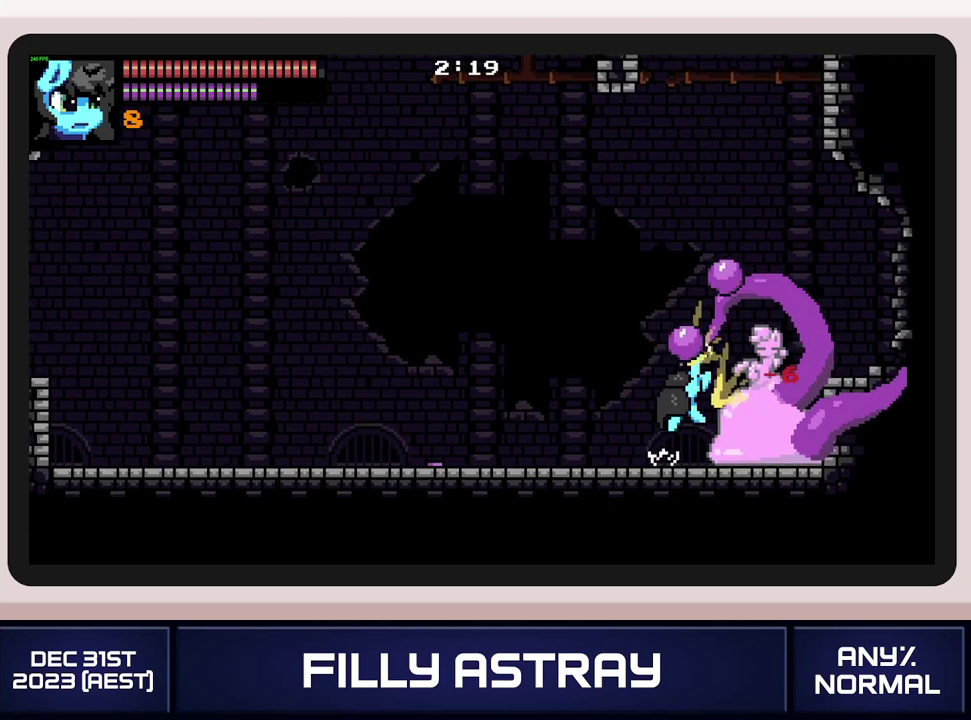
{"buttons": ["DPAD_LEFT"], "events": []}
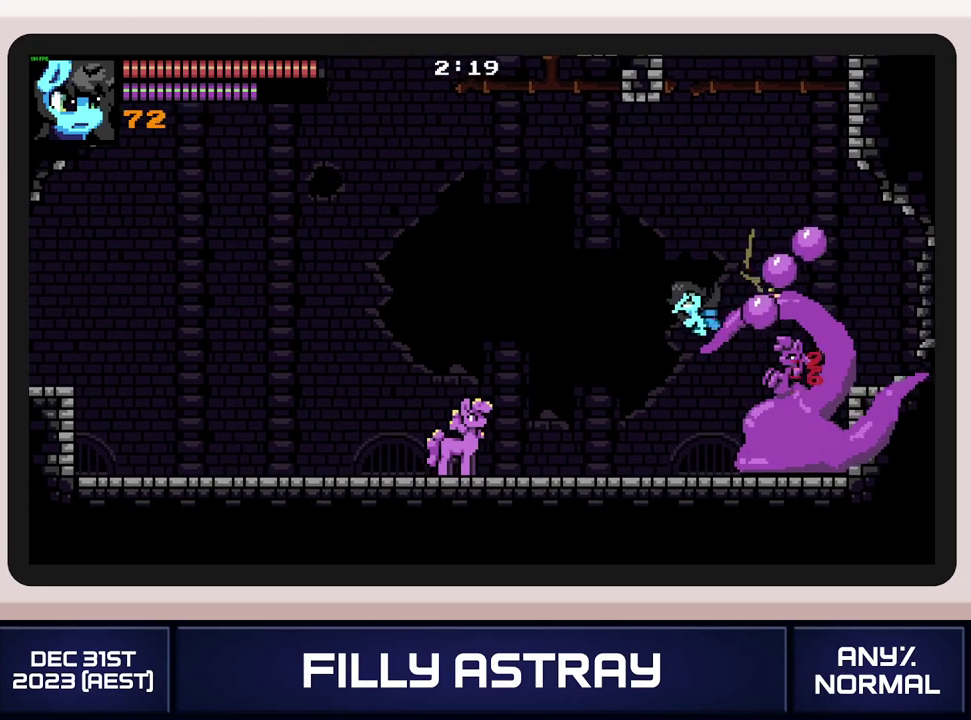
{"buttons": ["DPAD_UP", "DPAD_LEFT"], "events": [[300, "DPAD_UP", "down"]]}
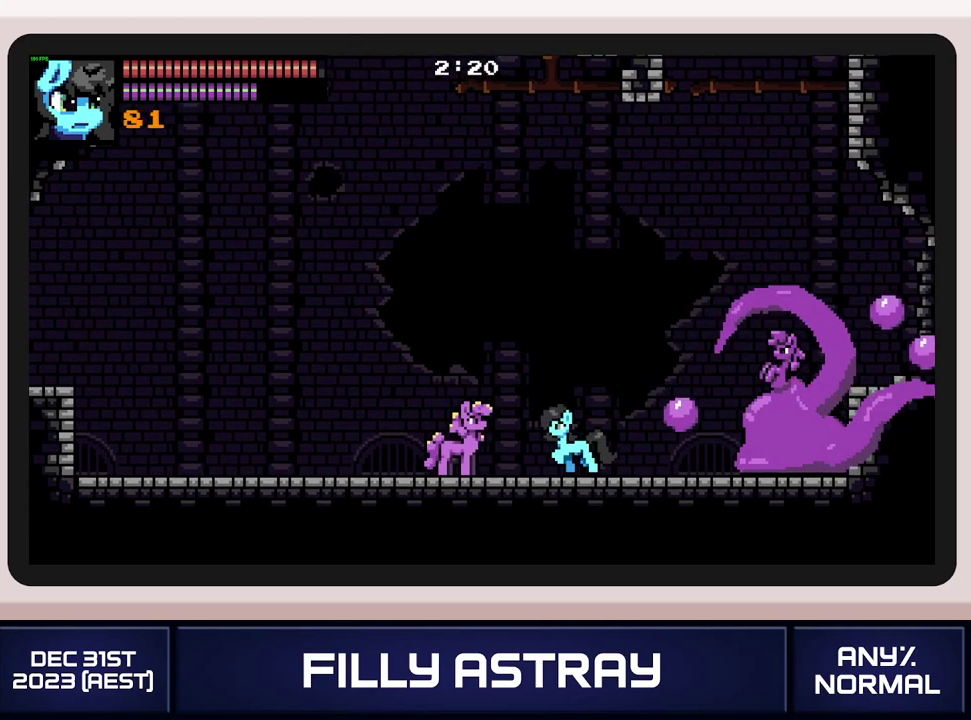
{"buttons": ["DPAD_UP"], "events": [[201, "DPAD_LEFT", "up"]]}
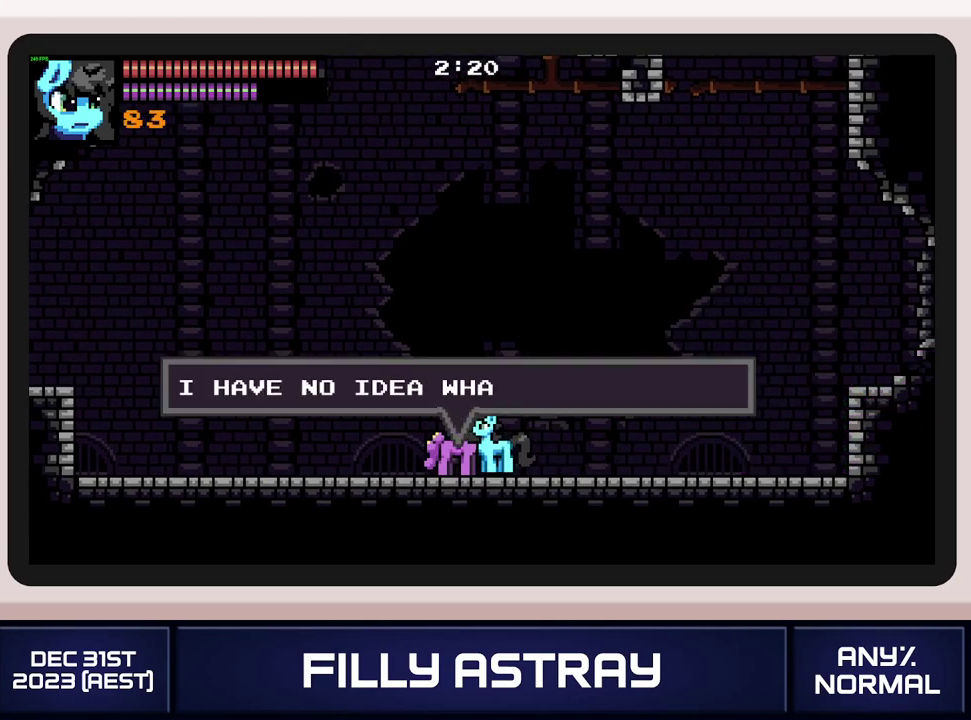
{"buttons": ["DPAD_UP"], "events": [[117, "DPAD_LEFT", "down"], [217, "DPAD_LEFT", "up"]]}